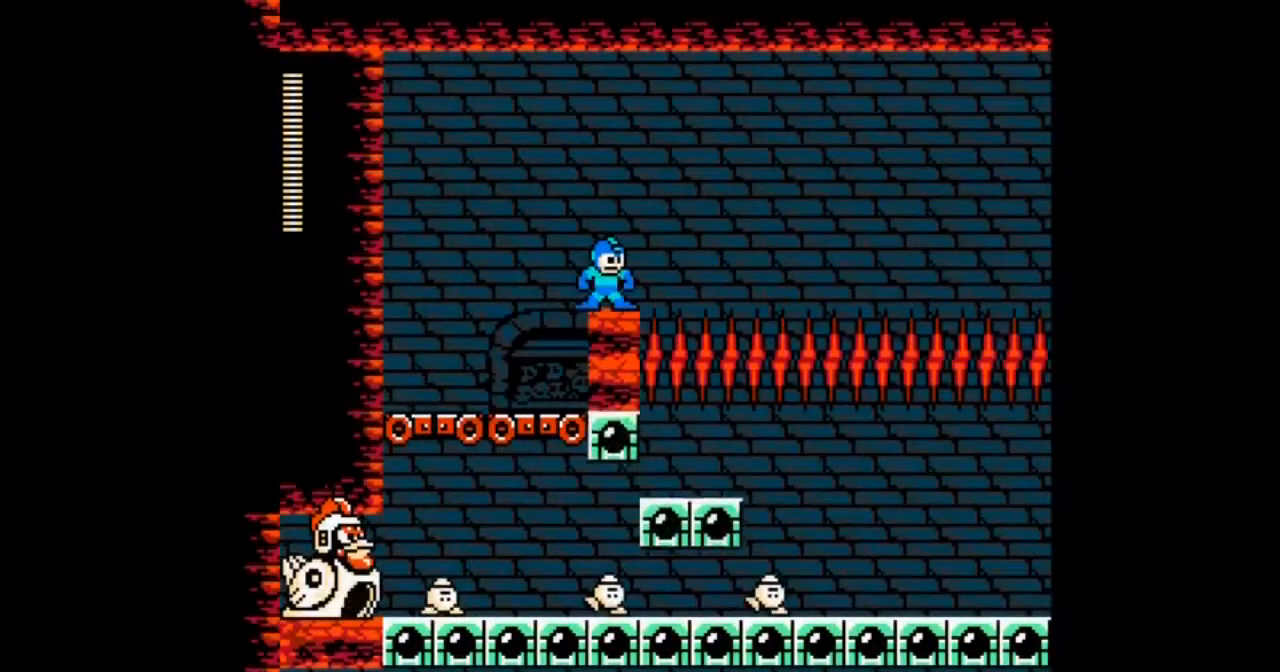
Gameplay with a controller; each line is a JSON object with the inputs held at the frame after it. "events" lists button and stick changes between this image and that frame as [ms after this image, input, new state], when the widget could be followed in between. Not read: L3 R3.
{"buttons": ["B", "DPAD_LEFT"], "events": [[334, "DPAD_LEFT", "down"], [467, "B", "down"]]}
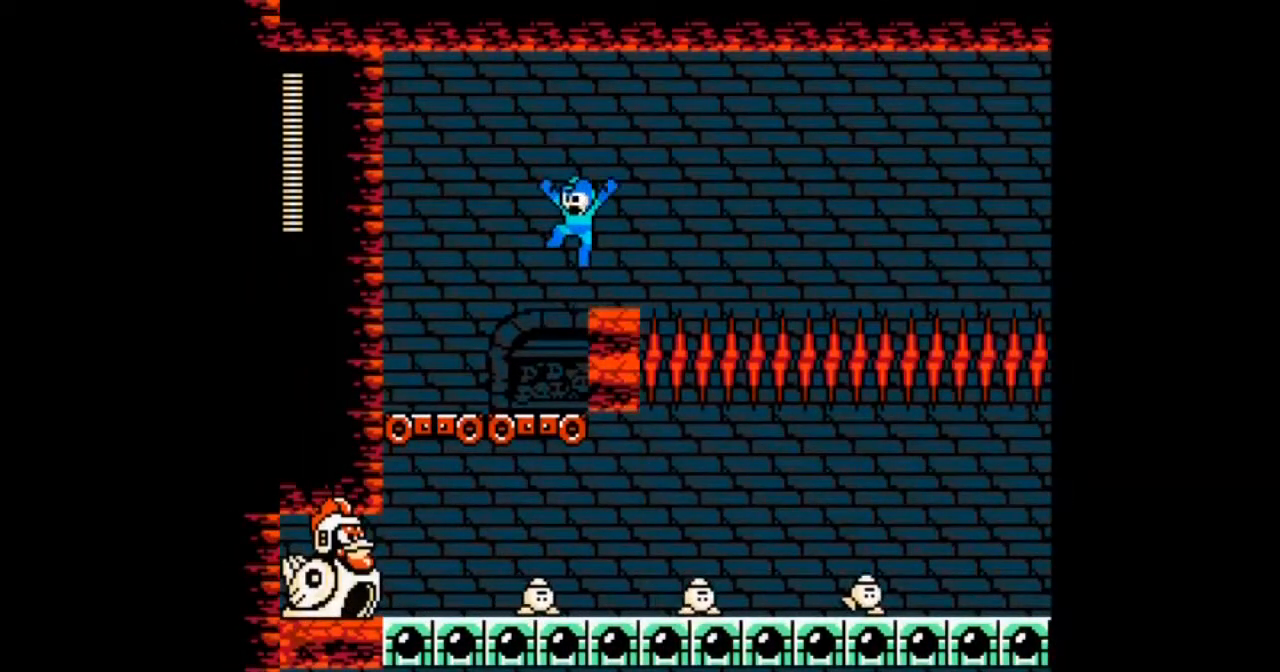
{"buttons": ["B", "DPAD_LEFT"], "events": []}
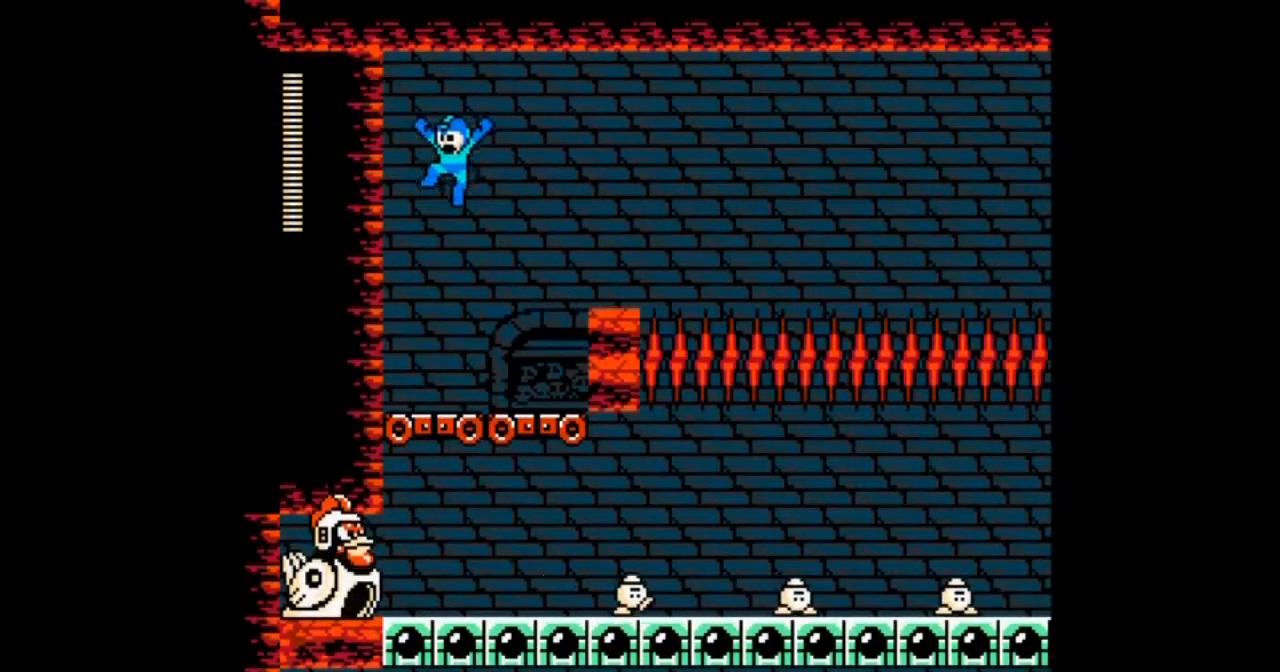
{"buttons": ["A", "B", "DPAD_LEFT"], "events": [[134, "B", "up"], [267, "B", "down"], [501, "A", "down"]]}
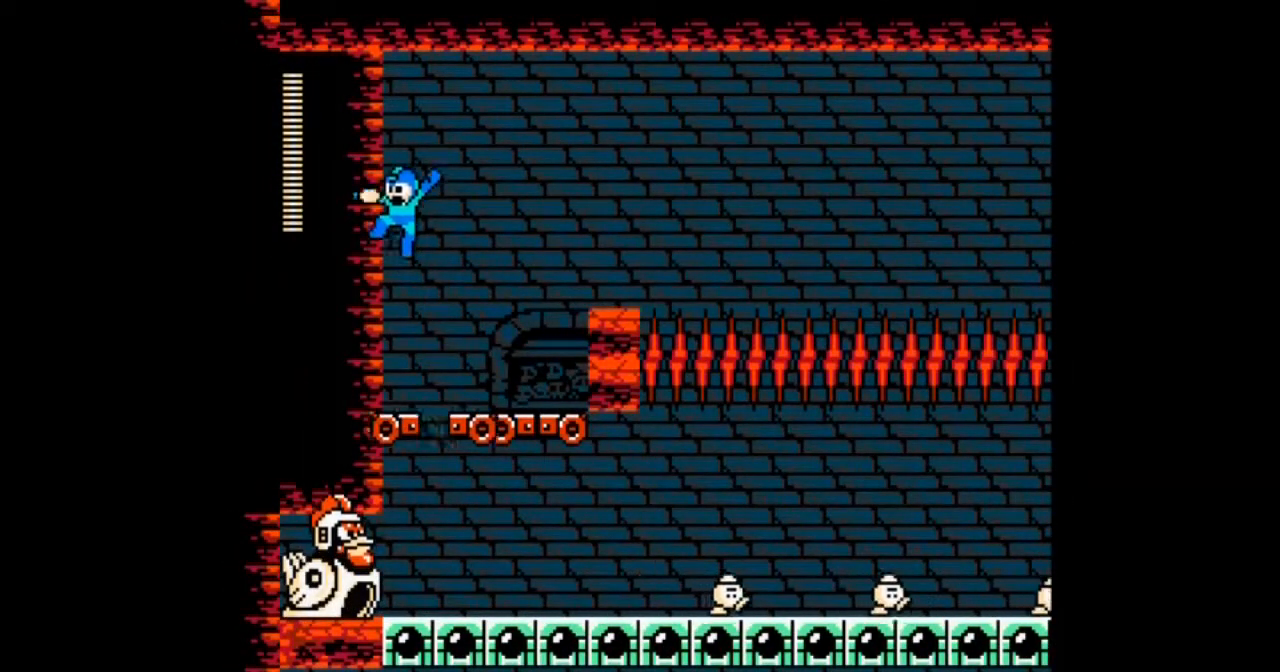
{"buttons": ["DPAD_RIGHT"], "events": [[100, "DPAD_RIGHT", "down"], [133, "DPAD_LEFT", "up"], [233, "B", "up"], [400, "A", "up"]]}
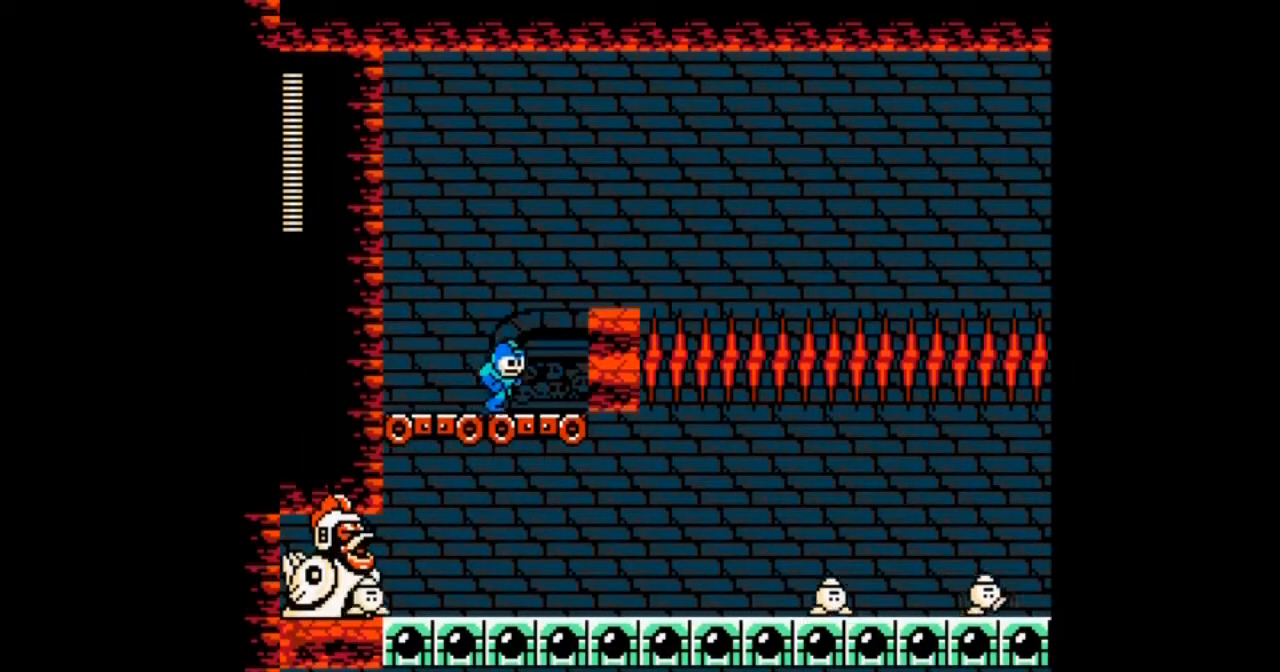
{"buttons": ["B", "DPAD_LEFT"], "events": [[67, "B", "down"], [334, "DPAD_LEFT", "down"], [401, "DPAD_RIGHT", "up"]]}
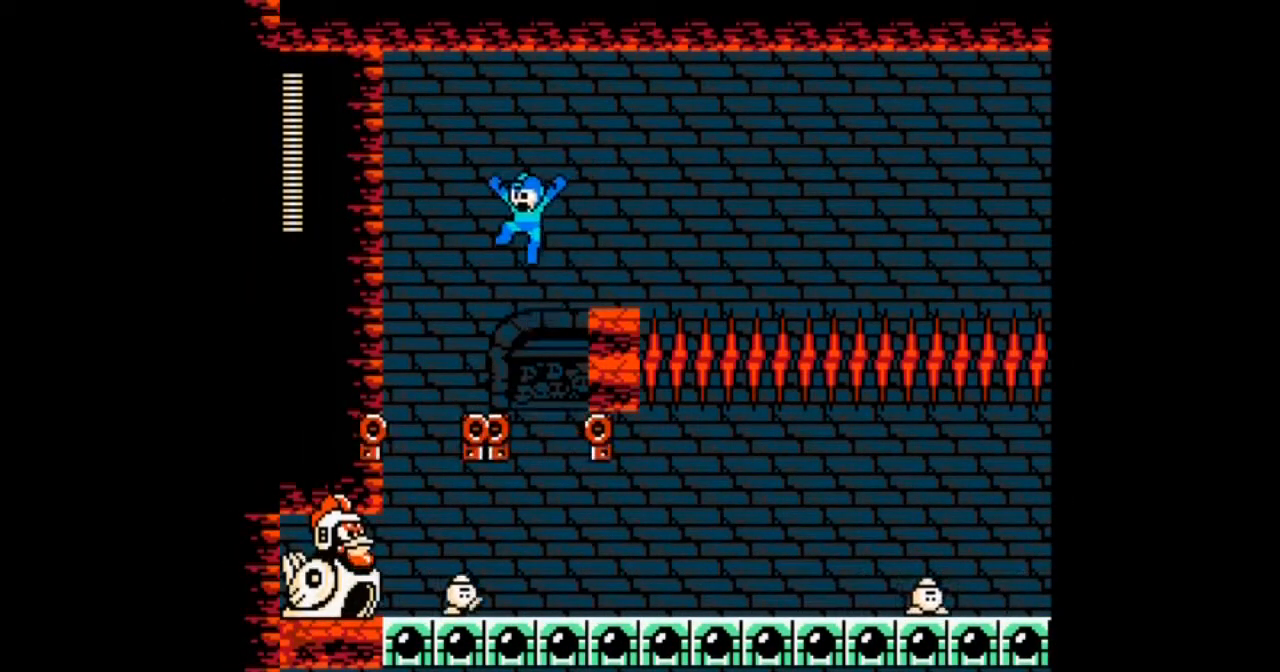
{"buttons": [], "events": [[100, "B", "up"], [367, "DPAD_LEFT", "up"]]}